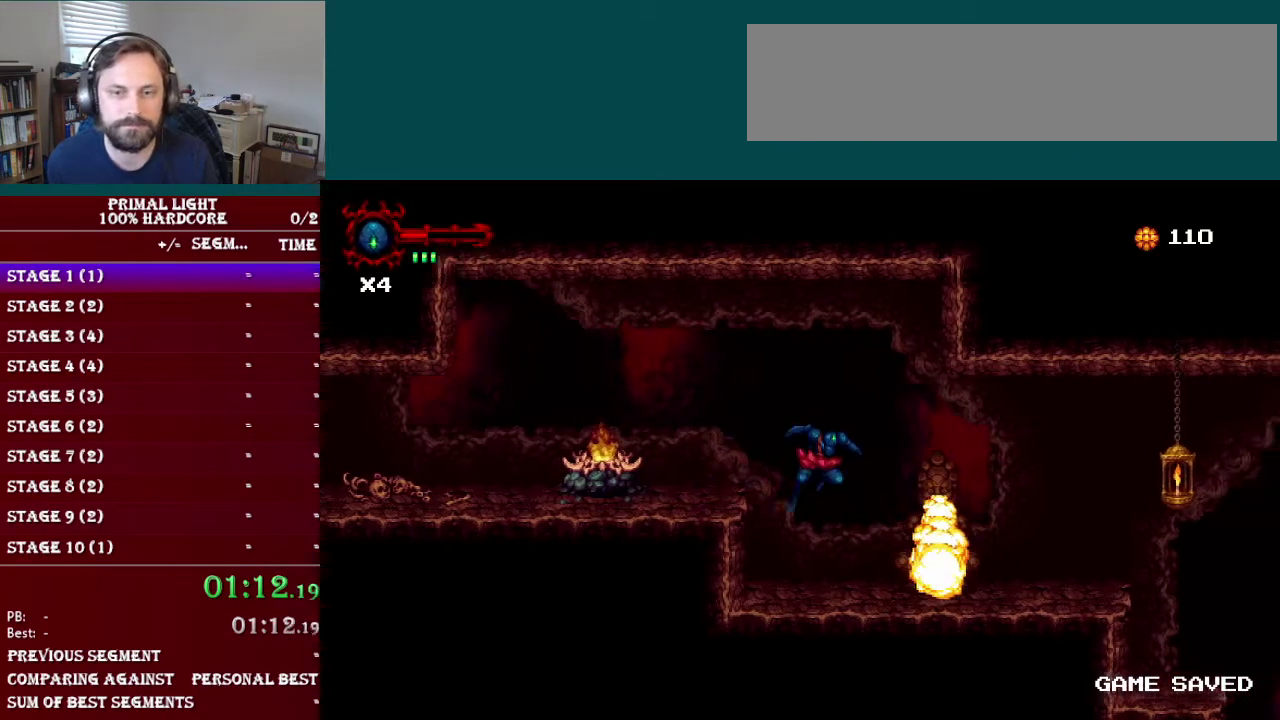
Gameplay with a controller (Nintendo layout); each line is a JSON object with the inputs held at the frame after it. "events" lists button and stick changes between this image and that frame as [ms after this image, input, new state], when the widget could be followed in between. Not read: L3 R3.
{"buttons": ["B", "DPAD_RIGHT"], "events": [[50, "DPAD_RIGHT", "up"], [234, "DPAD_RIGHT", "down"], [317, "B", "down"]]}
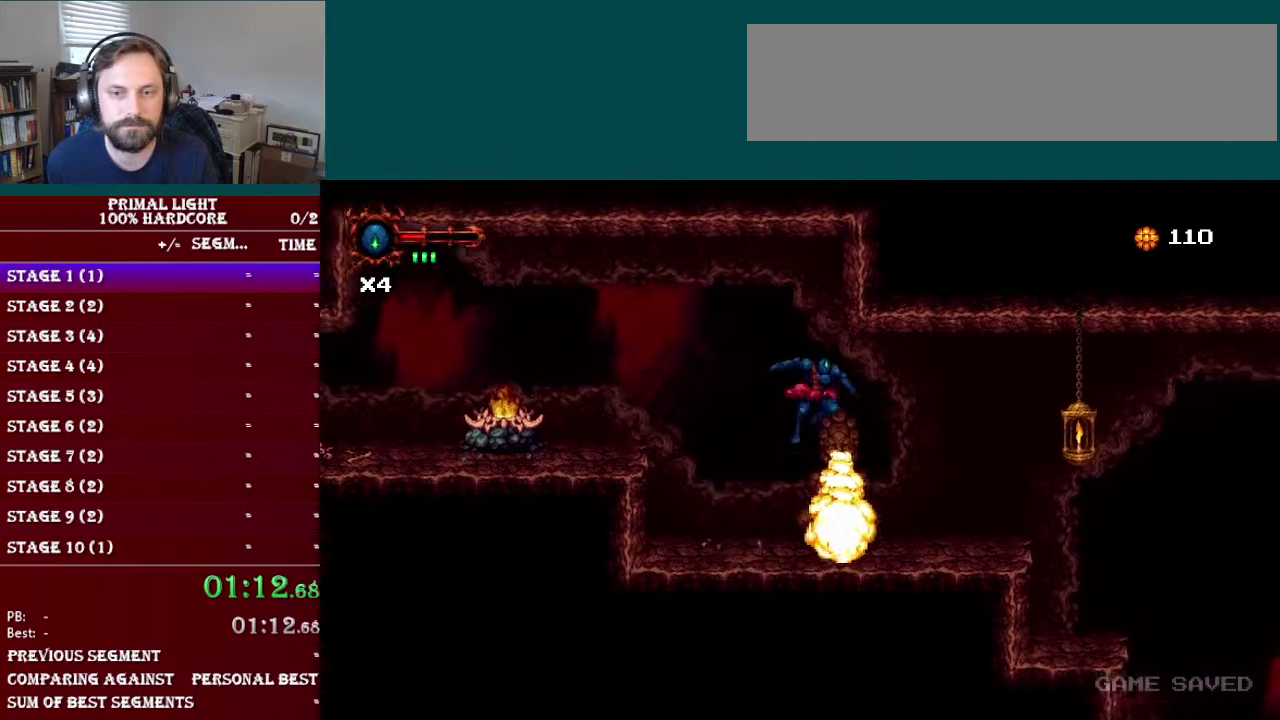
{"buttons": ["DPAD_RIGHT"], "events": [[16, "B", "up"]]}
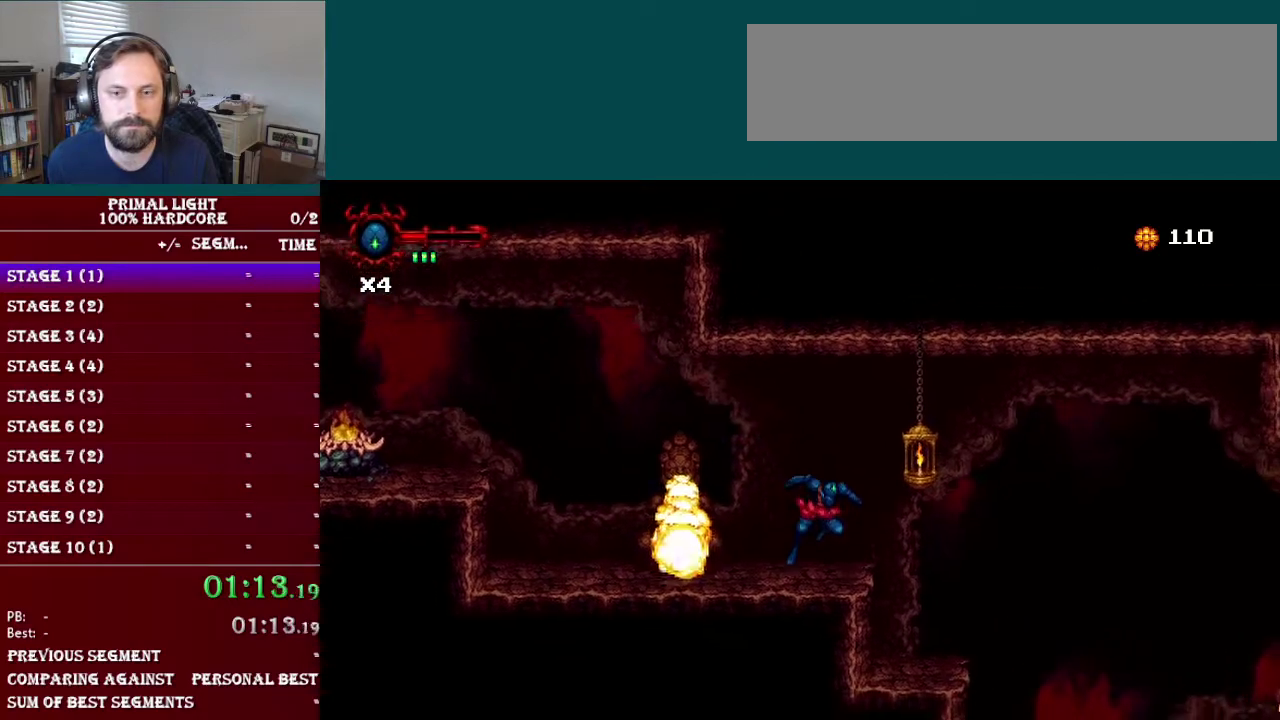
{"buttons": ["B", "DPAD_RIGHT"], "events": [[200, "B", "down"]]}
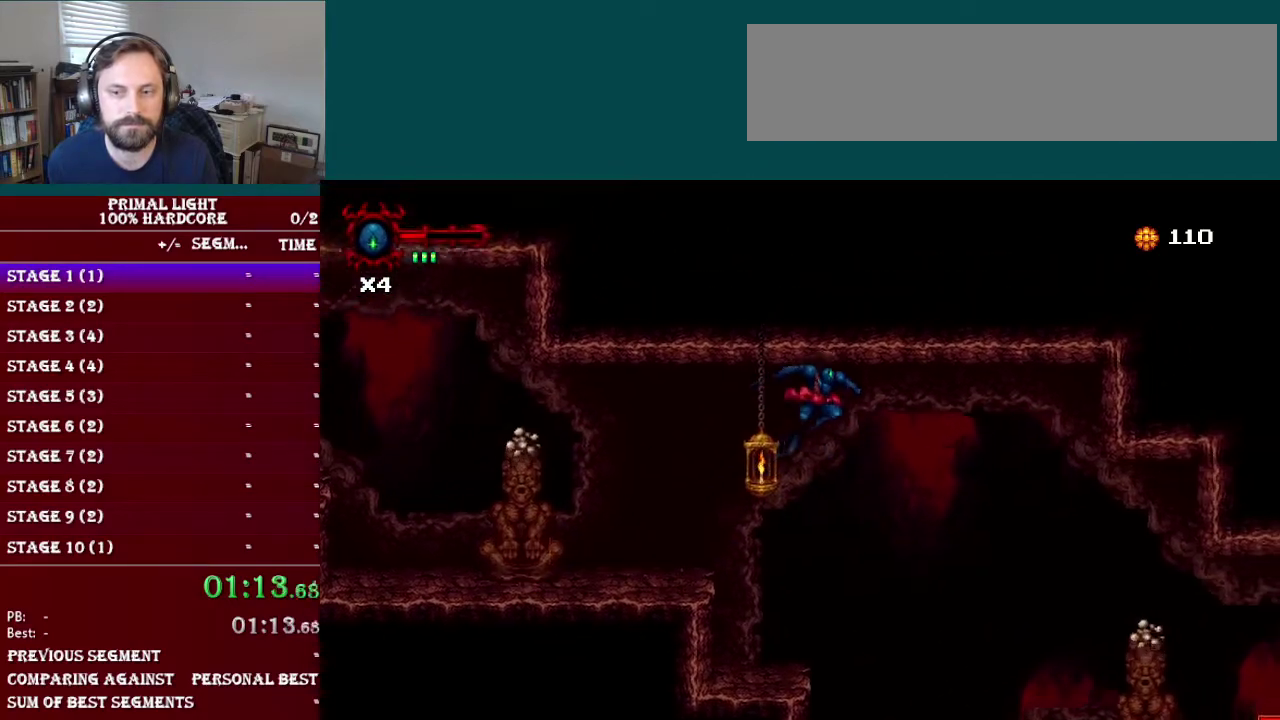
{"buttons": ["DPAD_RIGHT"], "events": [[283, "B", "up"]]}
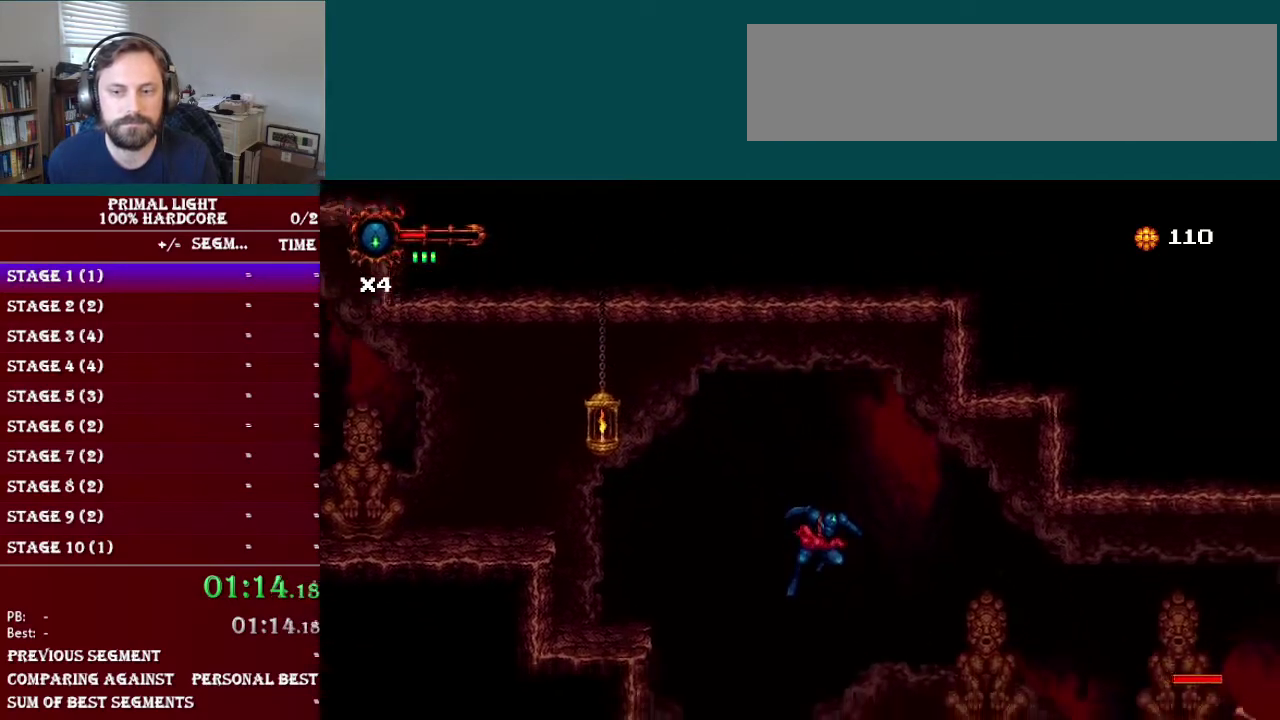
{"buttons": ["DPAD_RIGHT"], "events": [[284, "L1", "down"], [367, "L1", "up"], [417, "L1", "down"], [501, "L1", "up"]]}
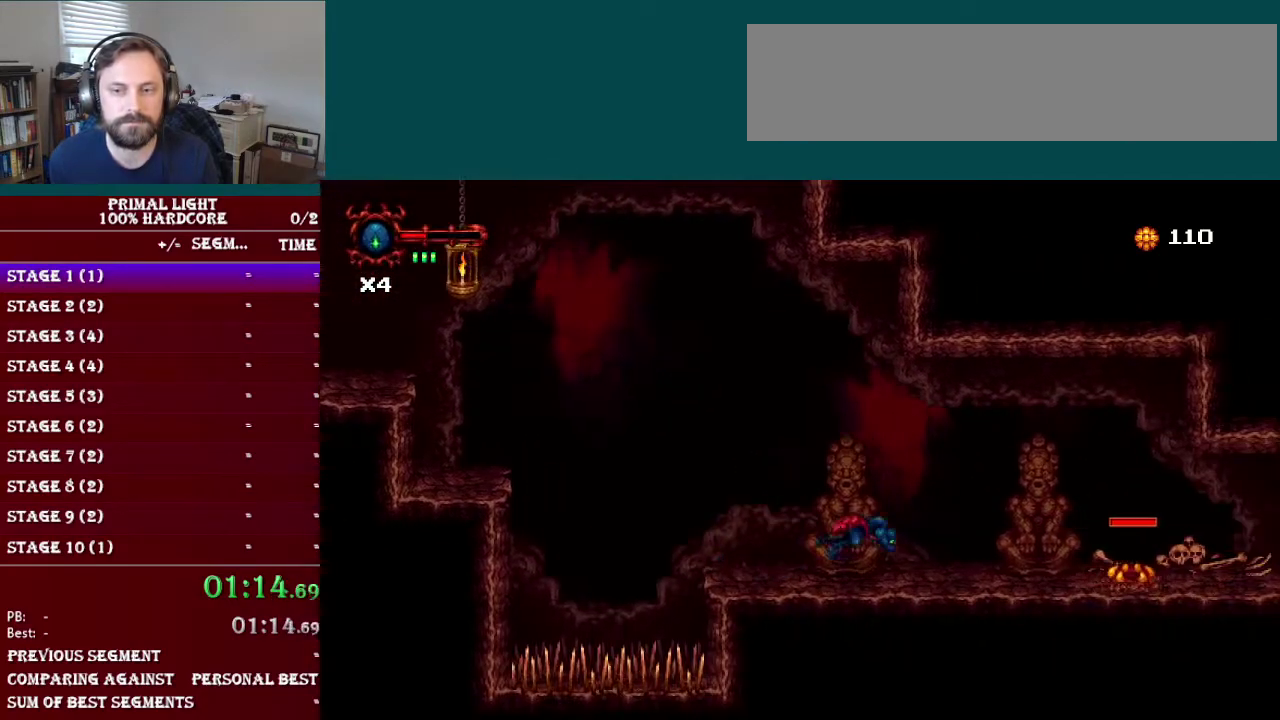
{"buttons": ["DPAD_RIGHT"], "events": [[67, "L1", "down"], [133, "L1", "up"], [383, "L1", "down"], [467, "L1", "up"]]}
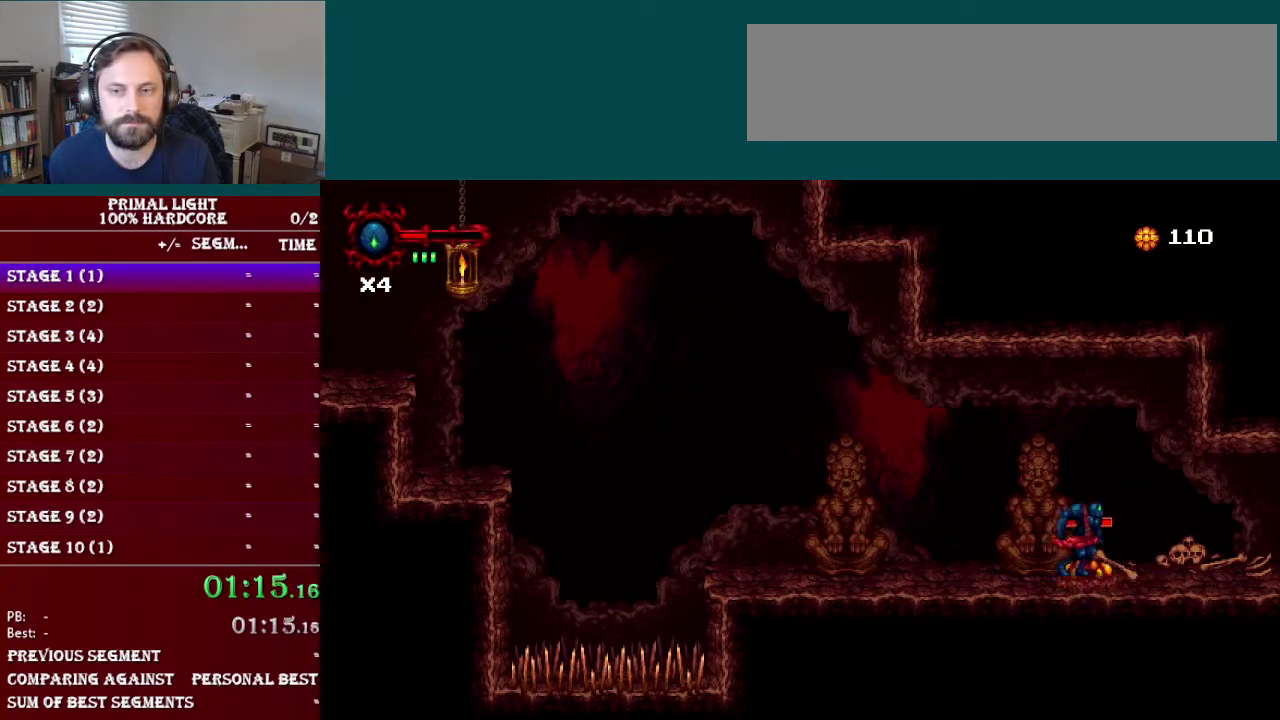
{"buttons": ["DPAD_RIGHT"], "events": [[17, "L1", "down"], [100, "L1", "up"], [150, "L1", "down"], [234, "L1", "up"]]}
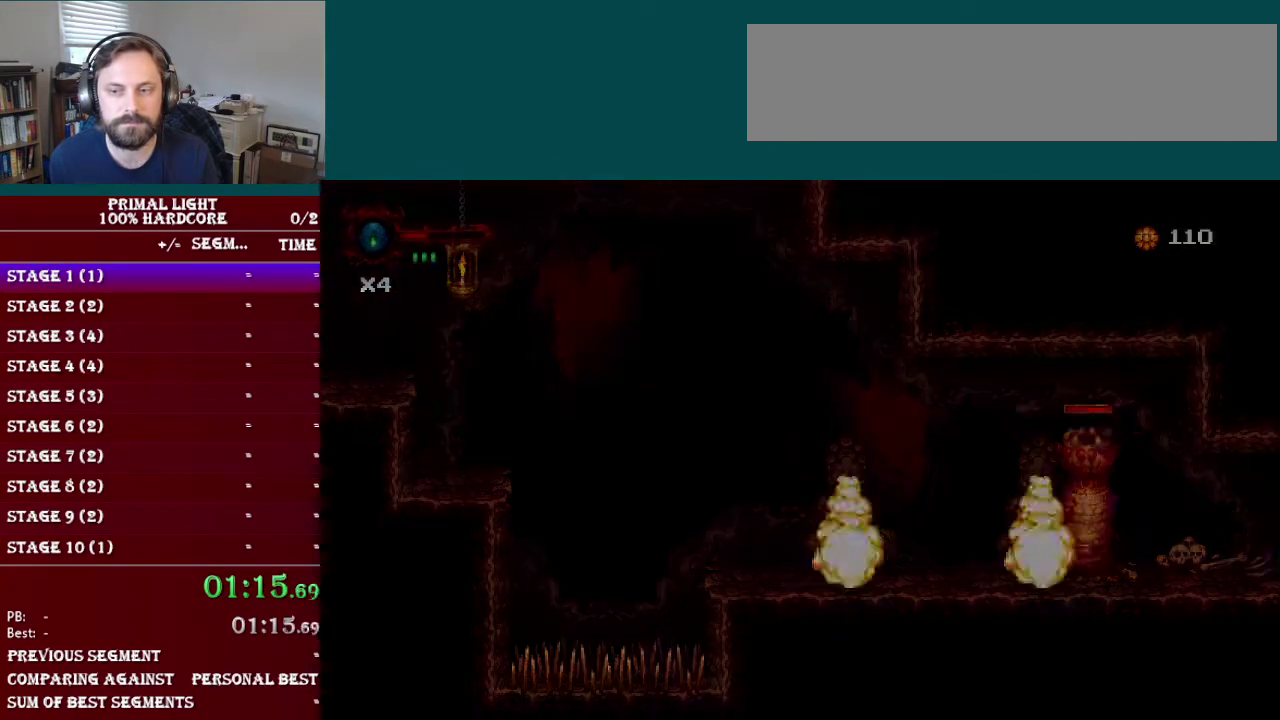
{"buttons": ["DPAD_RIGHT"], "events": [[233, "A", "down"], [333, "A", "up"], [434, "A", "down"], [484, "A", "up"]]}
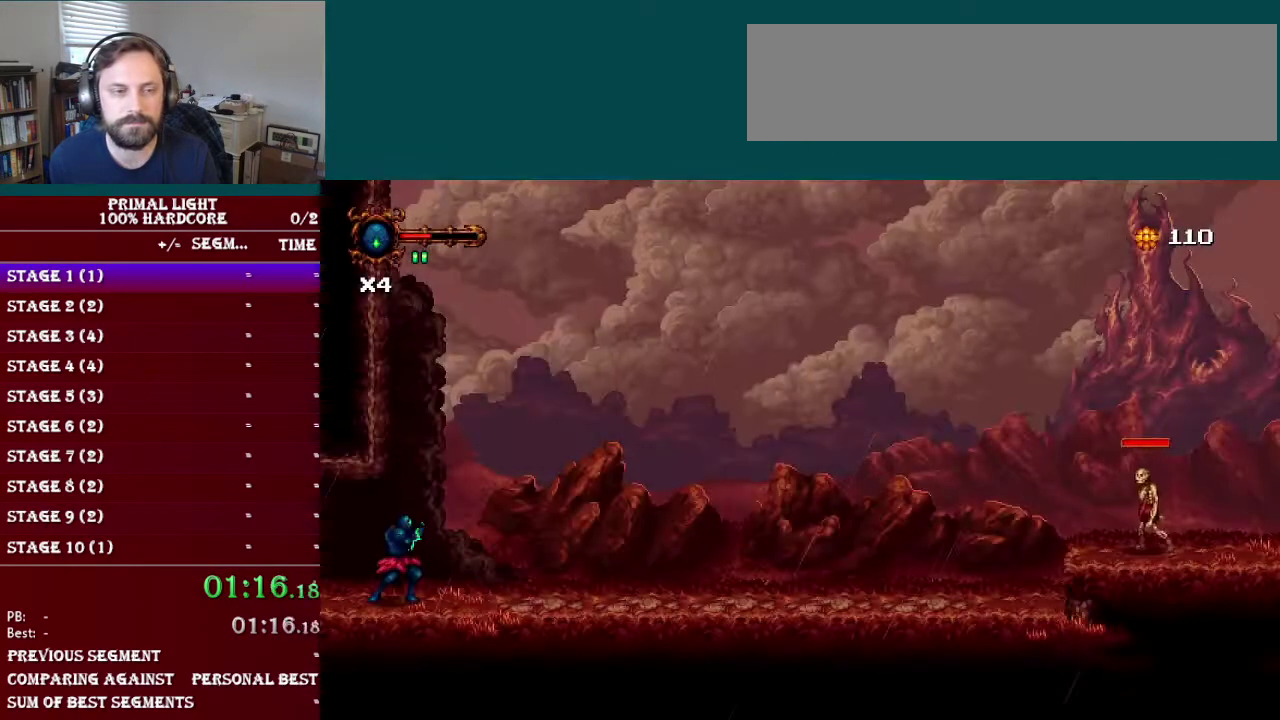
{"buttons": ["DPAD_RIGHT"], "events": [[50, "A", "down"], [167, "A", "up"]]}
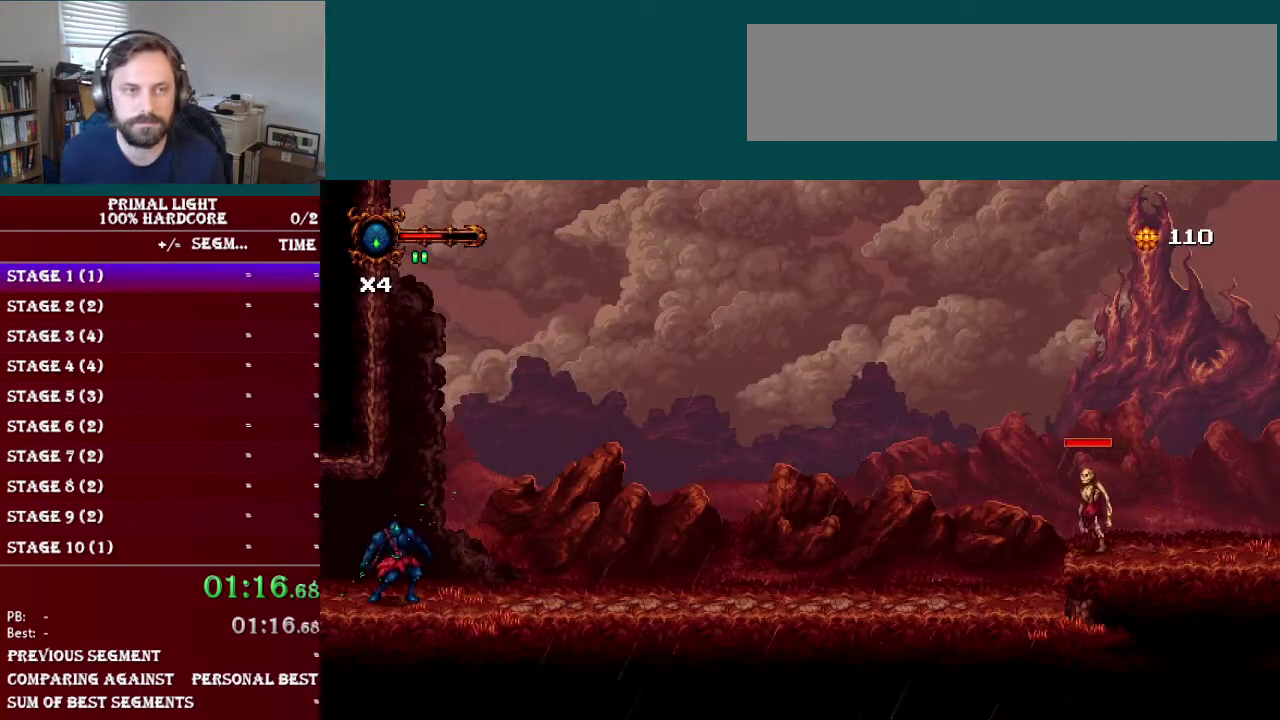
{"buttons": ["L1", "DPAD_RIGHT"], "events": [[150, "L1", "down"], [200, "L1", "up"], [300, "L1", "down"], [350, "L1", "up"], [400, "L1", "down"]]}
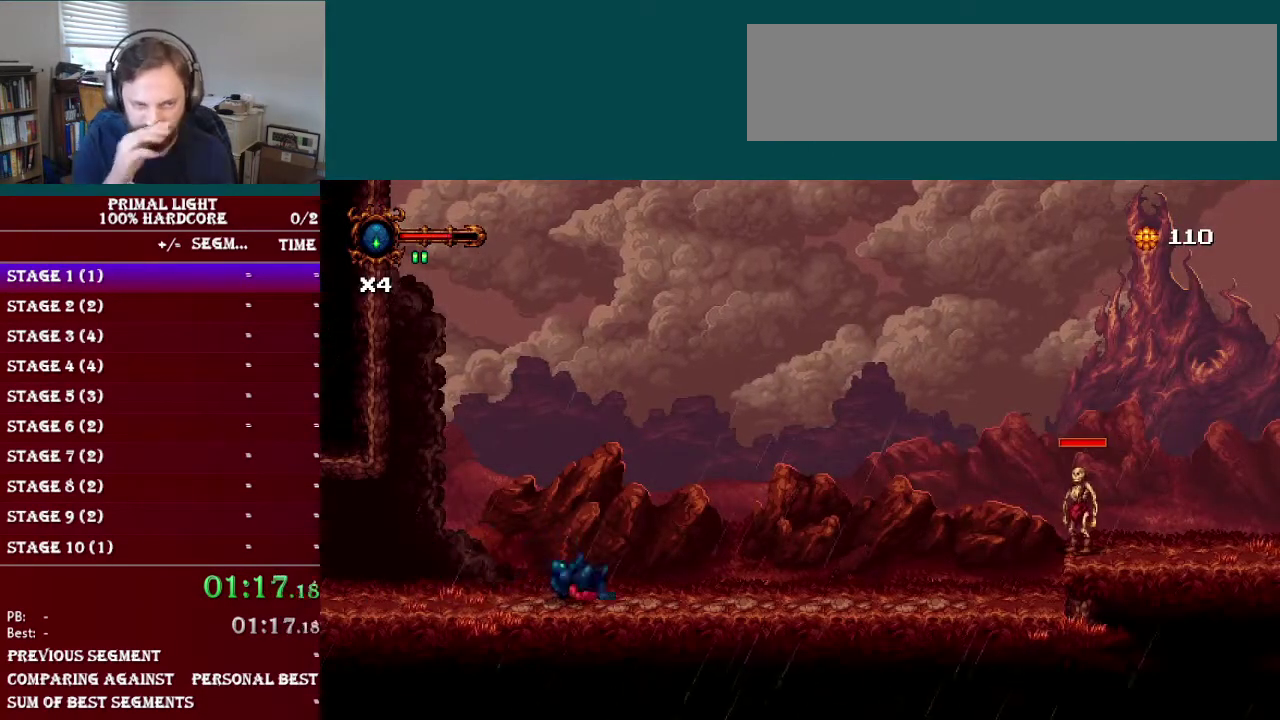
{"buttons": ["DPAD_RIGHT"], "events": [[17, "L1", "up"]]}
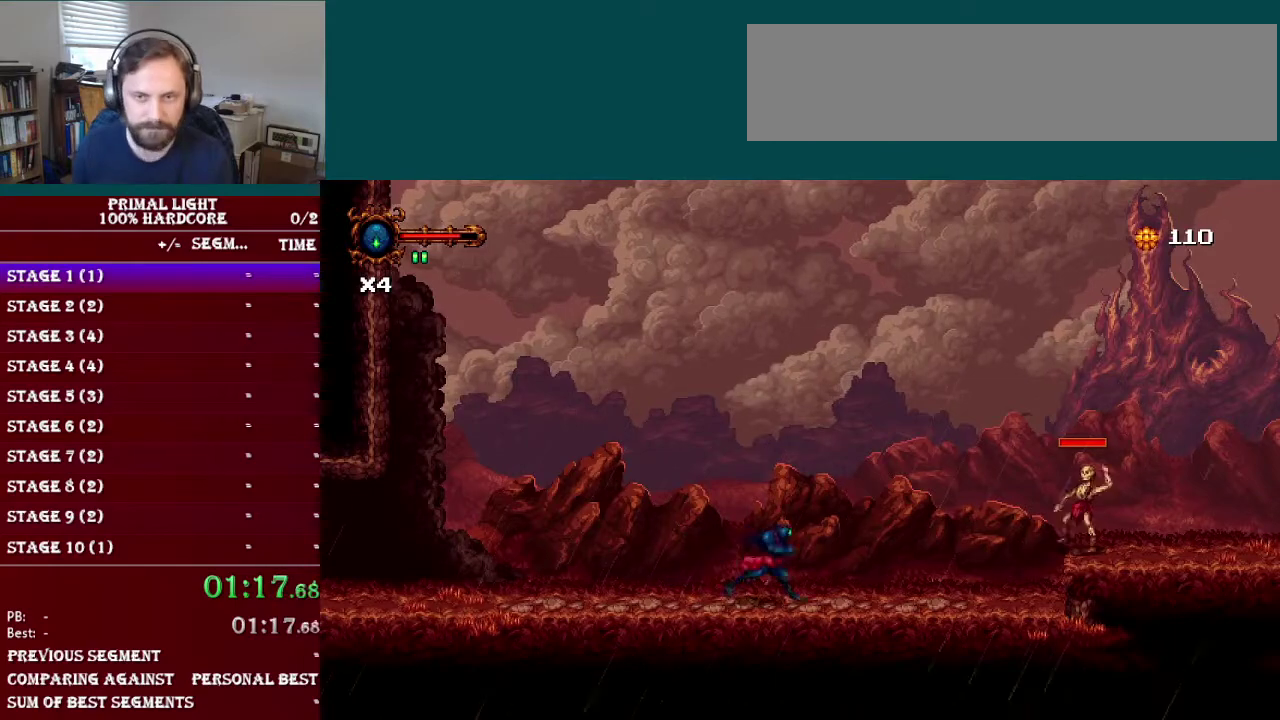
{"buttons": ["DPAD_RIGHT"], "events": []}
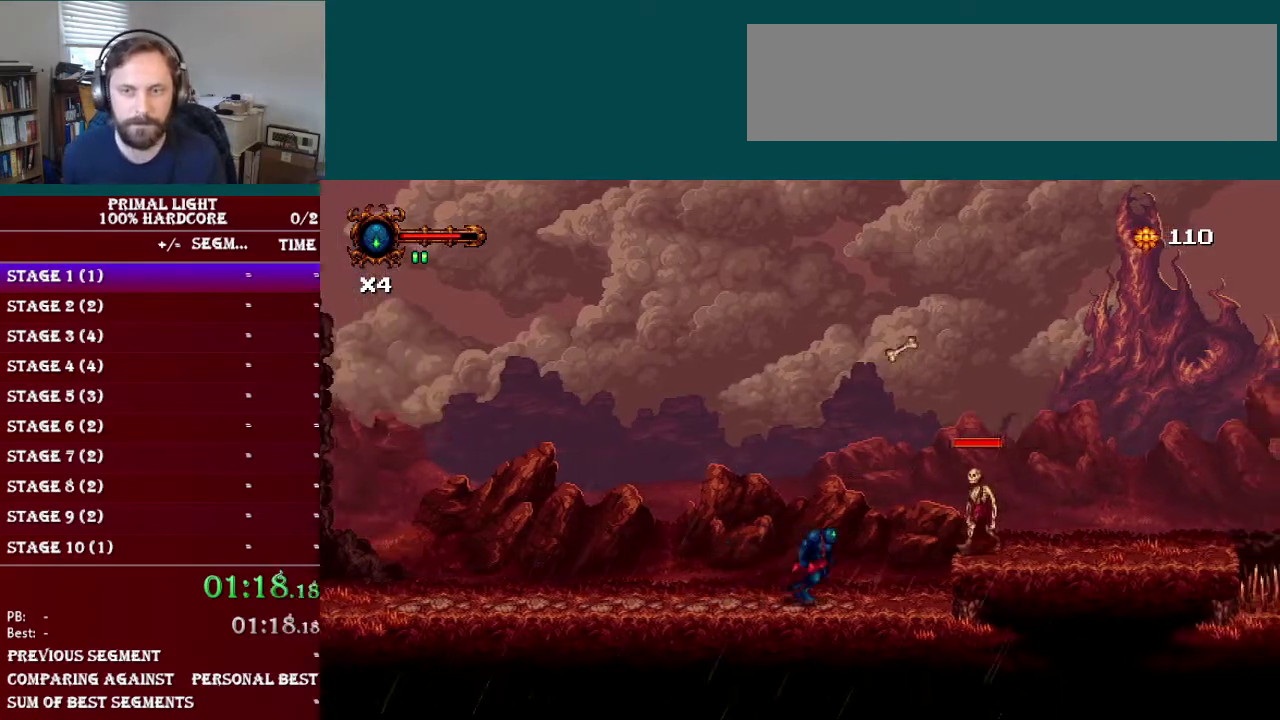
{"buttons": [], "events": [[17, "B", "down"], [184, "B", "up"], [417, "DPAD_RIGHT", "up"]]}
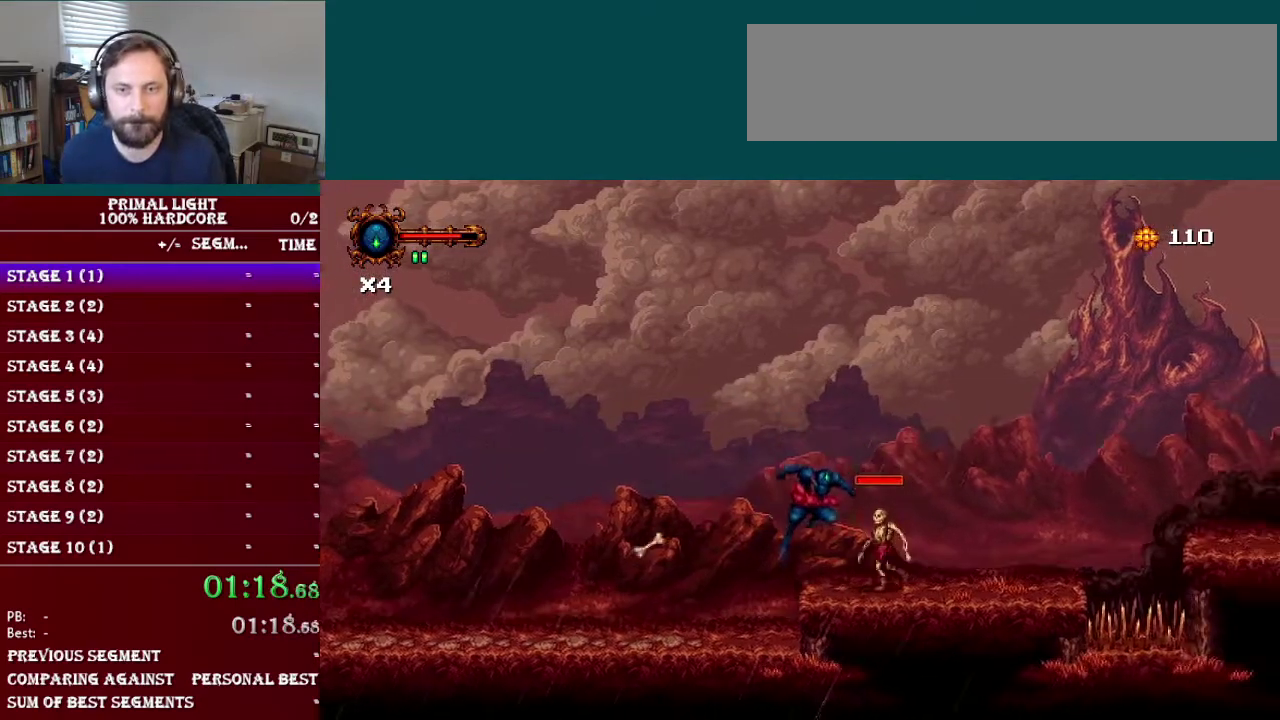
{"buttons": ["DPAD_RIGHT"], "events": [[200, "DPAD_RIGHT", "down"], [217, "B", "down"], [417, "B", "up"]]}
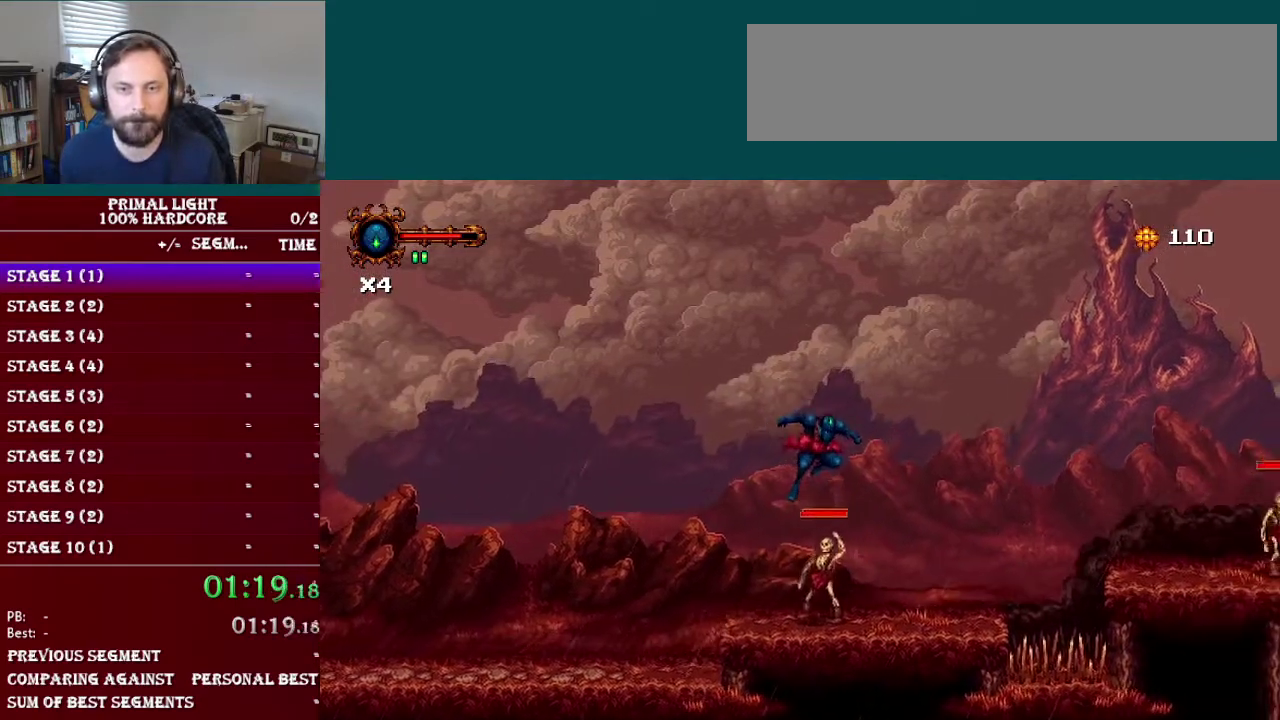
{"buttons": ["DPAD_RIGHT"], "events": []}
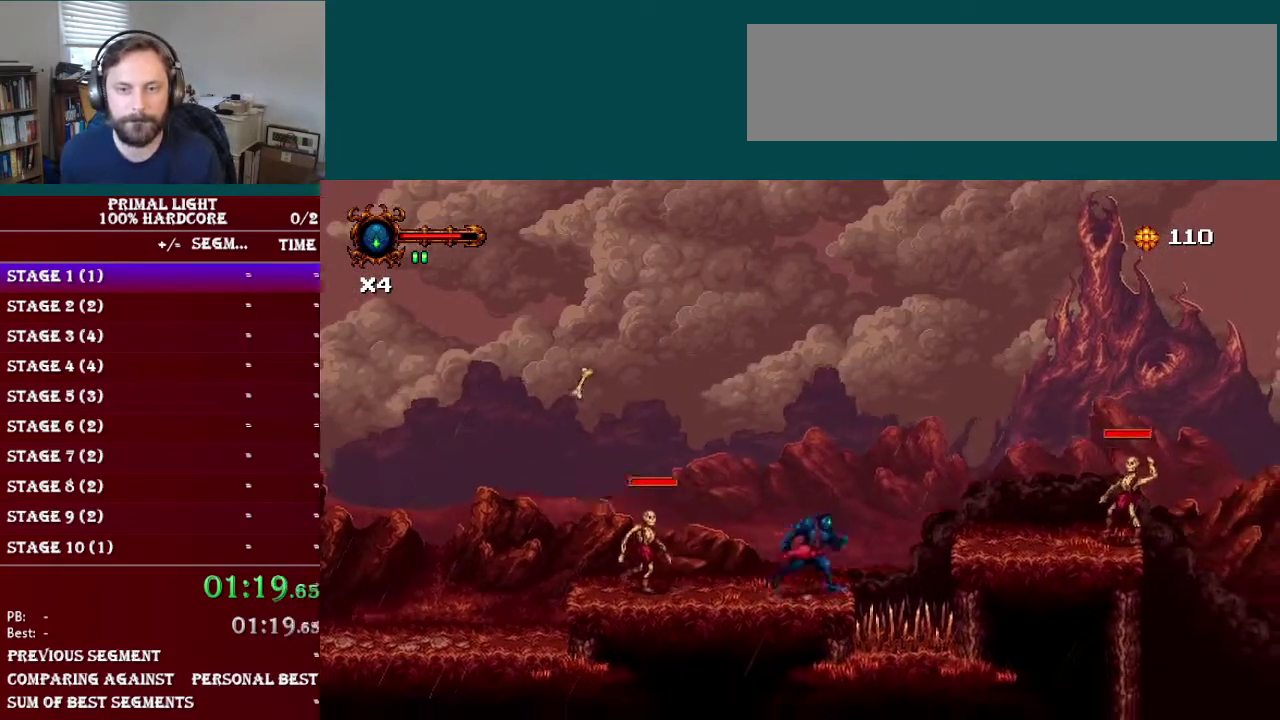
{"buttons": ["DPAD_RIGHT"], "events": [[50, "B", "down"], [250, "B", "up"]]}
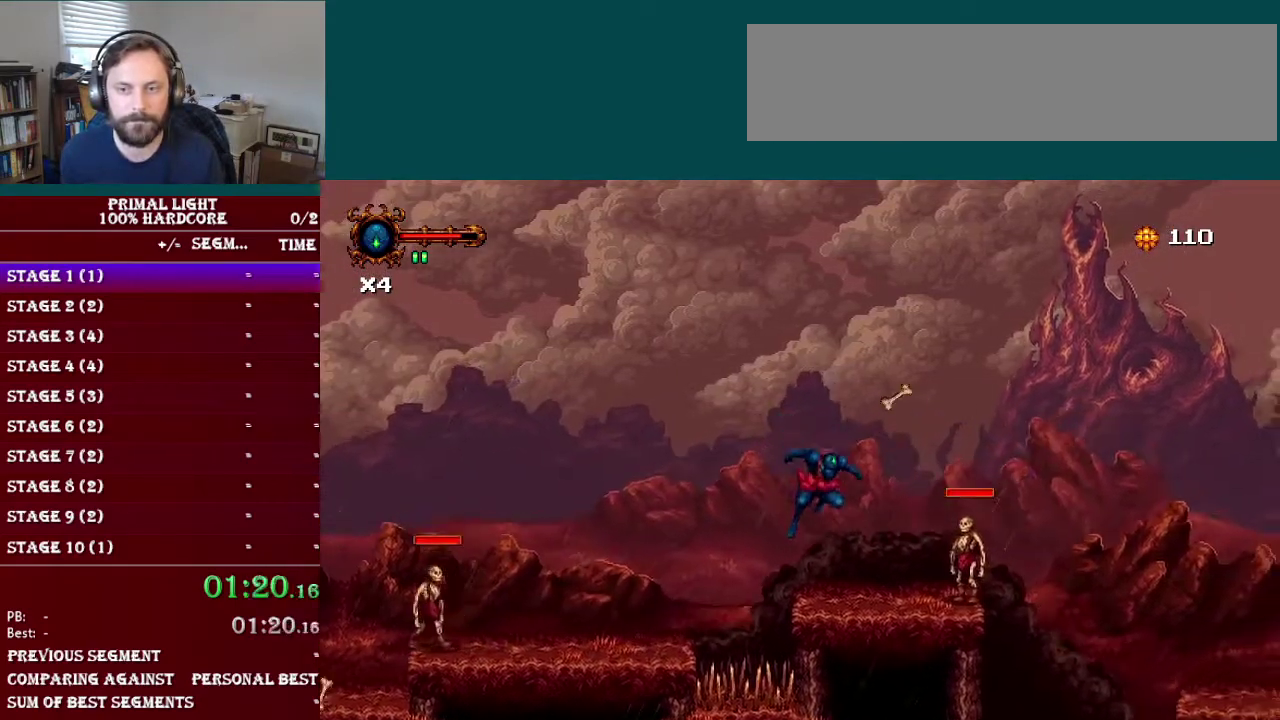
{"buttons": [], "events": [[50, "Y", "down"], [133, "DPAD_RIGHT", "up"], [200, "Y", "up"], [333, "Y", "down"], [450, "Y", "up"]]}
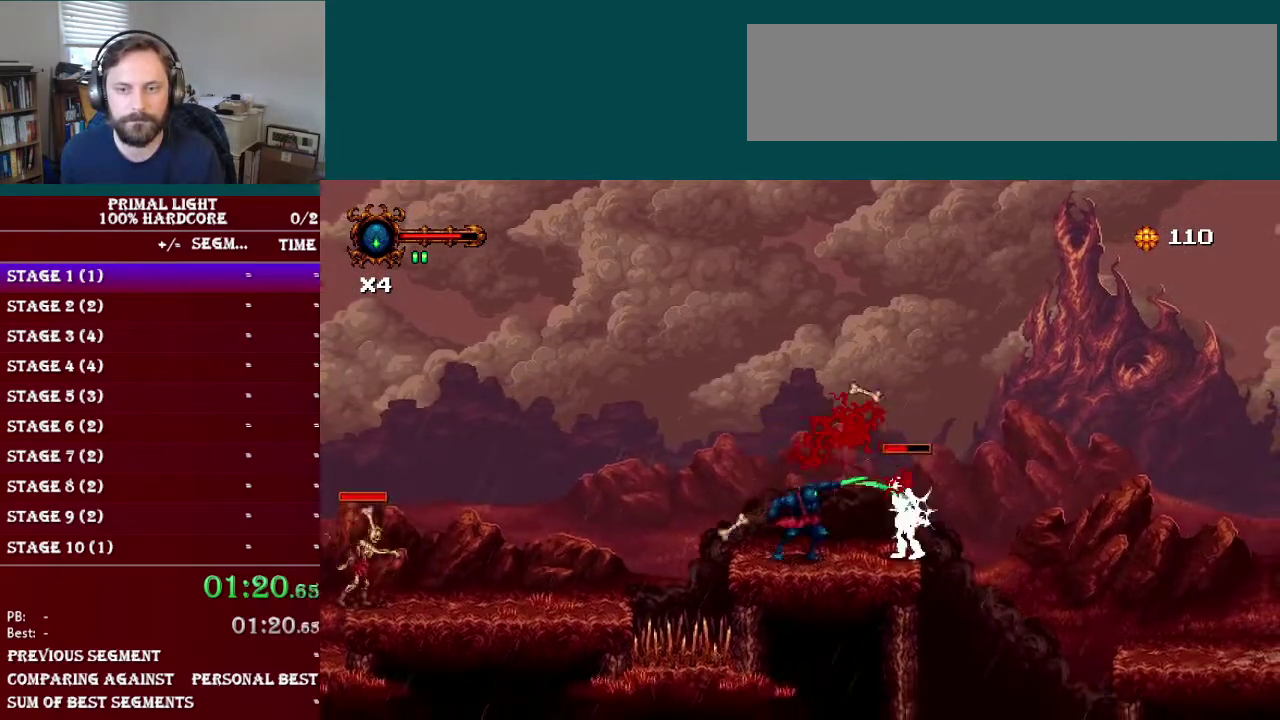
{"buttons": [], "events": [[117, "Y", "down"], [250, "Y", "up"], [317, "Y", "down"], [434, "Y", "up"]]}
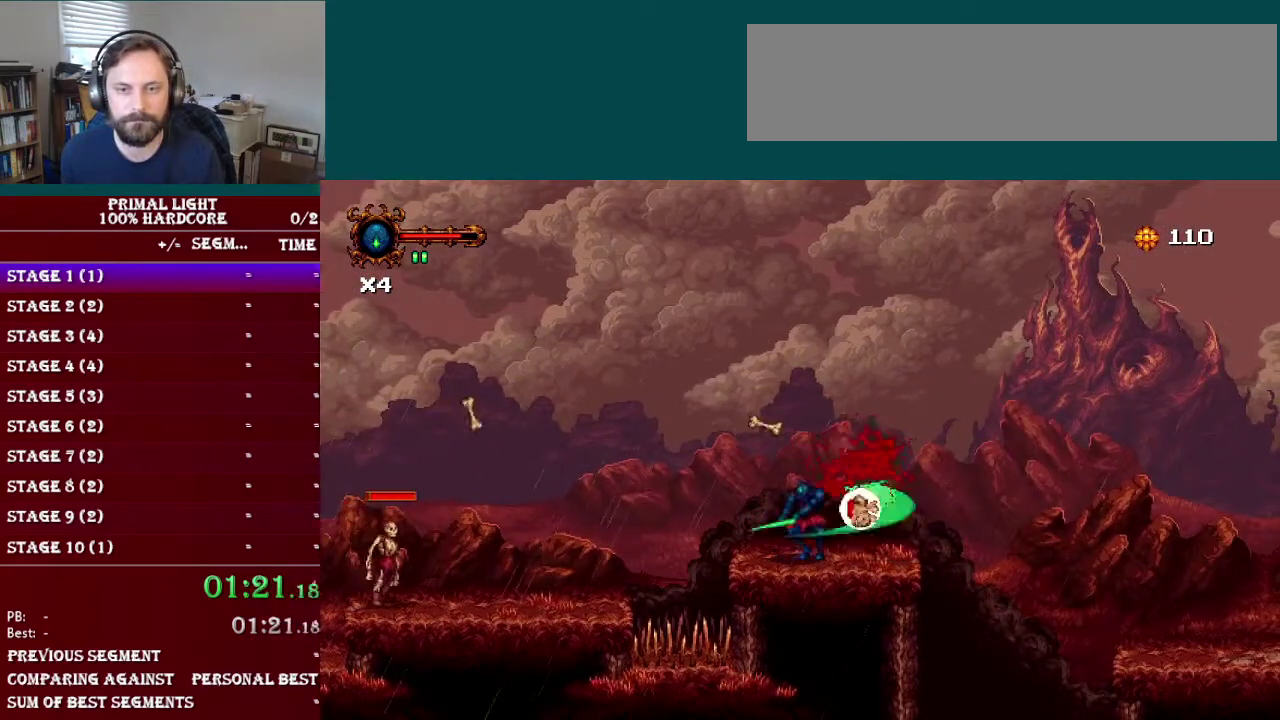
{"buttons": ["B", "DPAD_RIGHT"], "events": [[133, "DPAD_RIGHT", "down"], [450, "B", "down"]]}
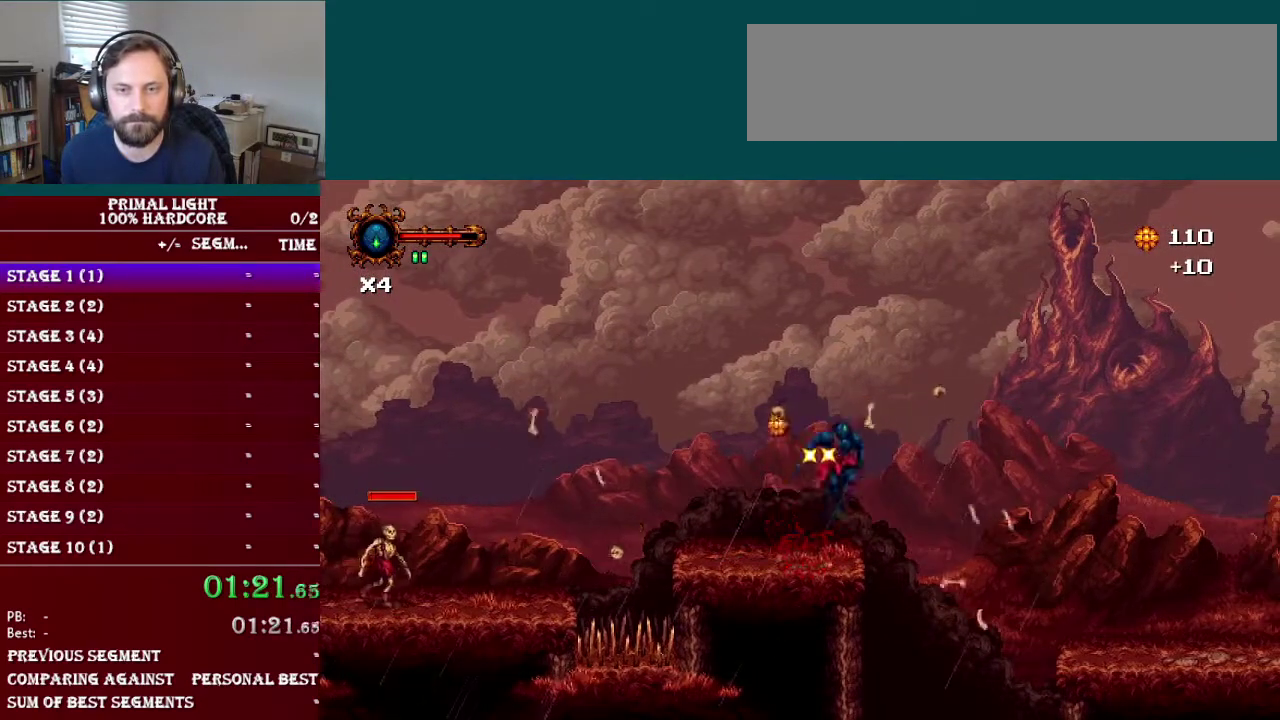
{"buttons": ["DPAD_RIGHT"], "events": [[350, "B", "up"]]}
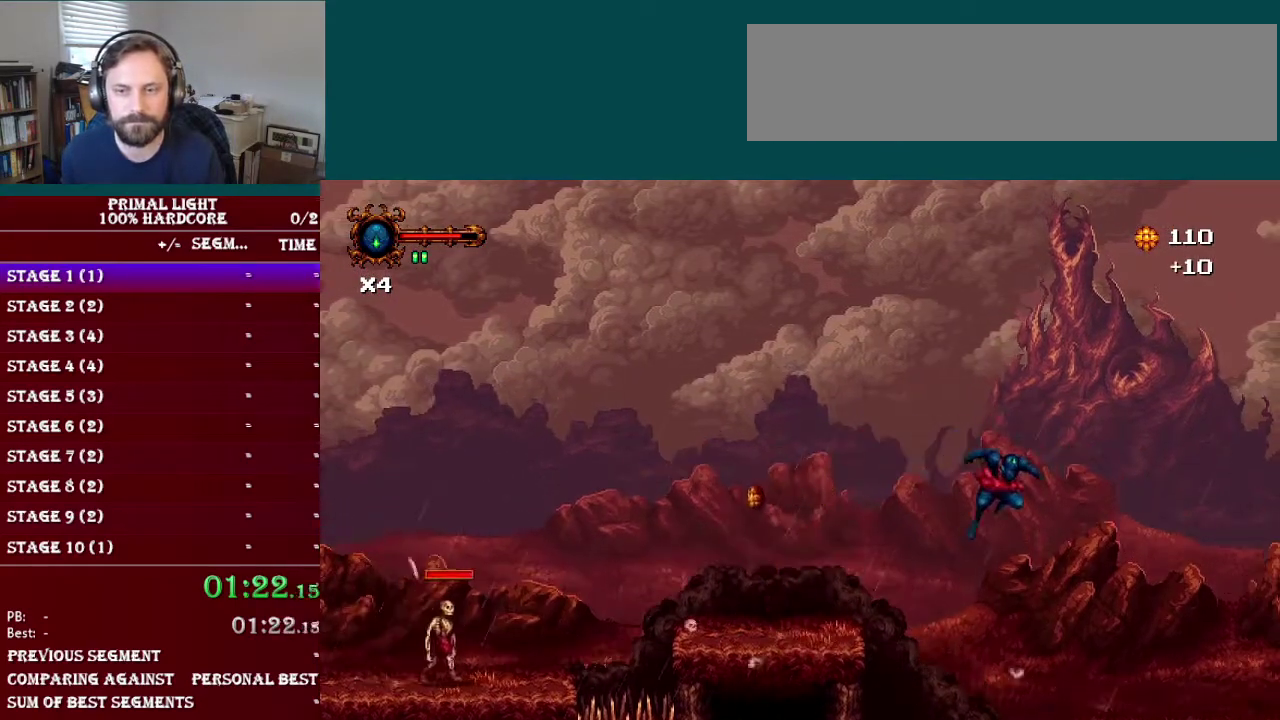
{"buttons": ["L1", "DPAD_RIGHT"], "events": [[433, "L1", "down"]]}
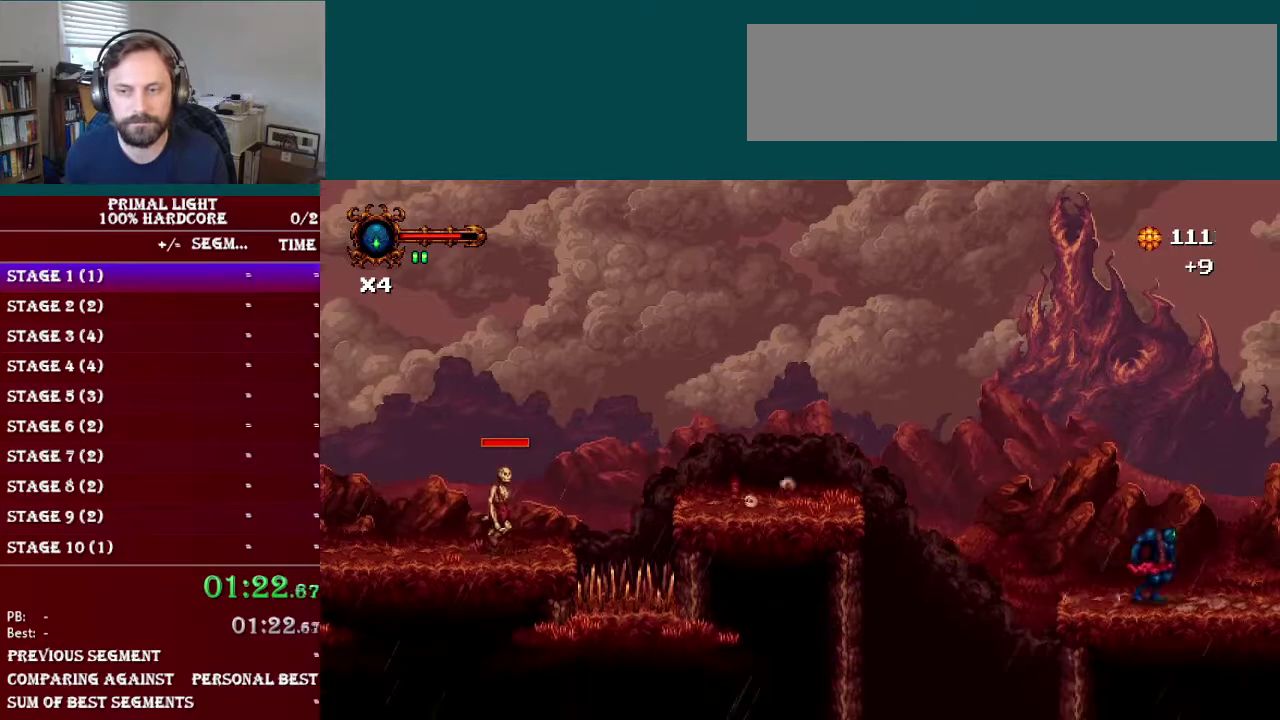
{"buttons": ["DPAD_RIGHT"], "events": [[33, "L1", "up"], [83, "L1", "down"], [184, "L1", "up"], [300, "L1", "down"], [367, "L1", "up"]]}
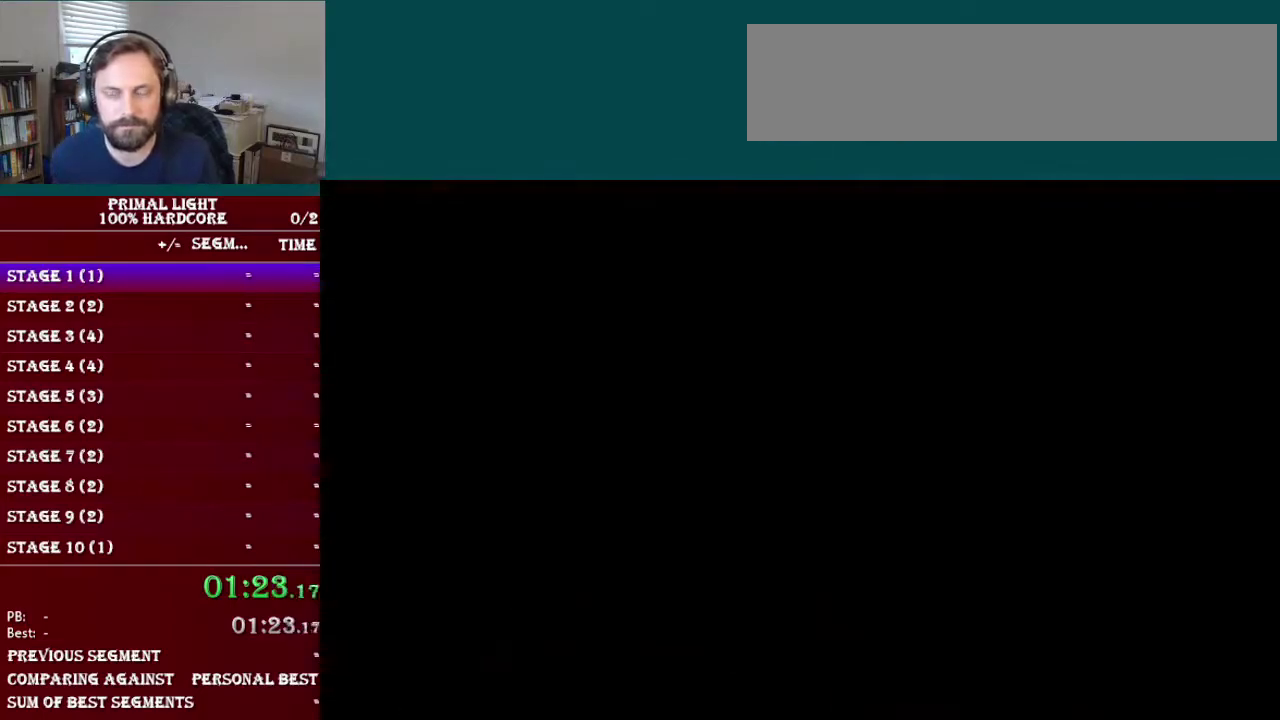
{"buttons": ["DPAD_RIGHT"], "events": [[150, "L1", "down"], [233, "L1", "up"], [317, "L1", "down"], [400, "L1", "up"]]}
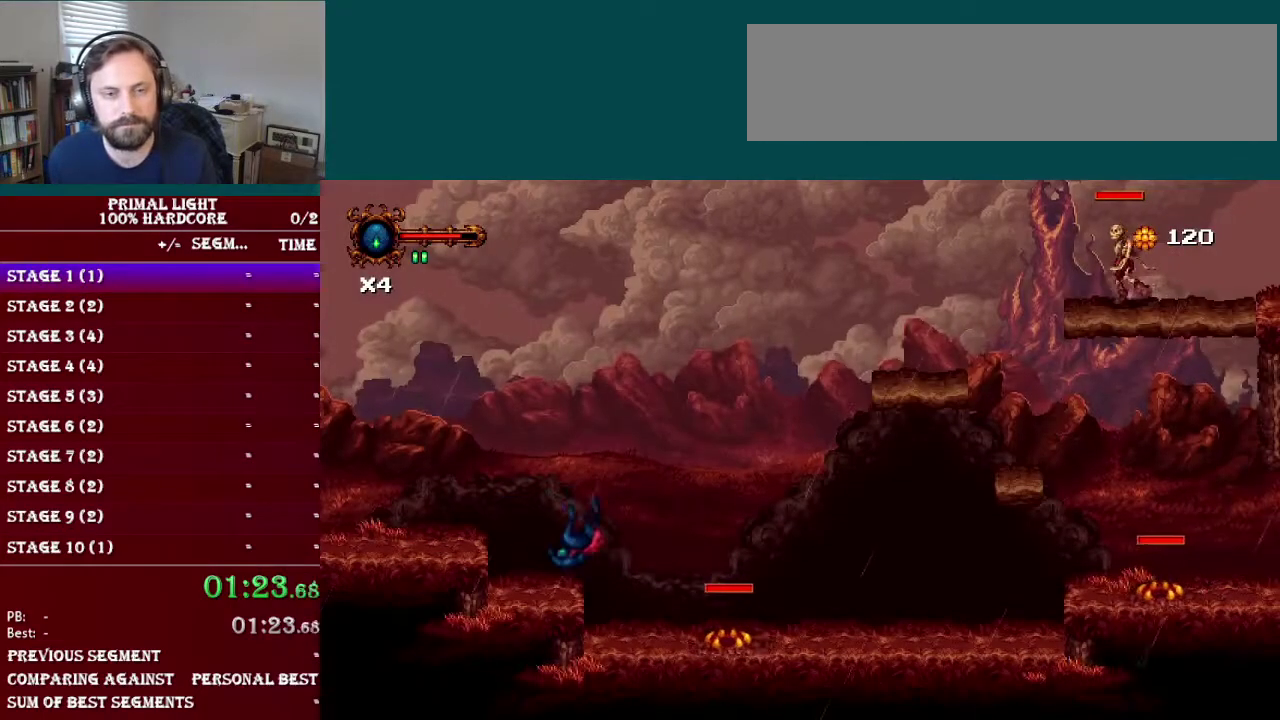
{"buttons": ["L1", "DPAD_RIGHT"], "events": [[284, "L1", "down"], [384, "L1", "up"], [451, "L1", "down"]]}
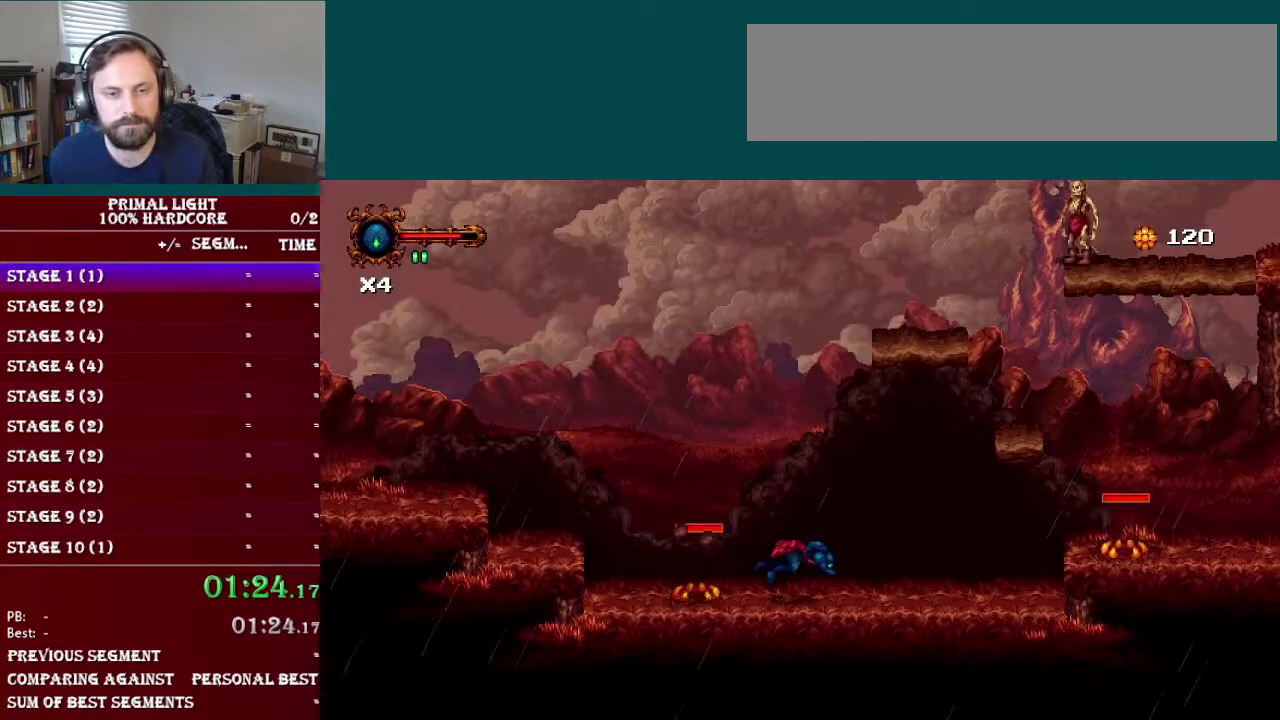
{"buttons": ["B", "DPAD_RIGHT"], "events": [[50, "L1", "up"], [450, "B", "down"]]}
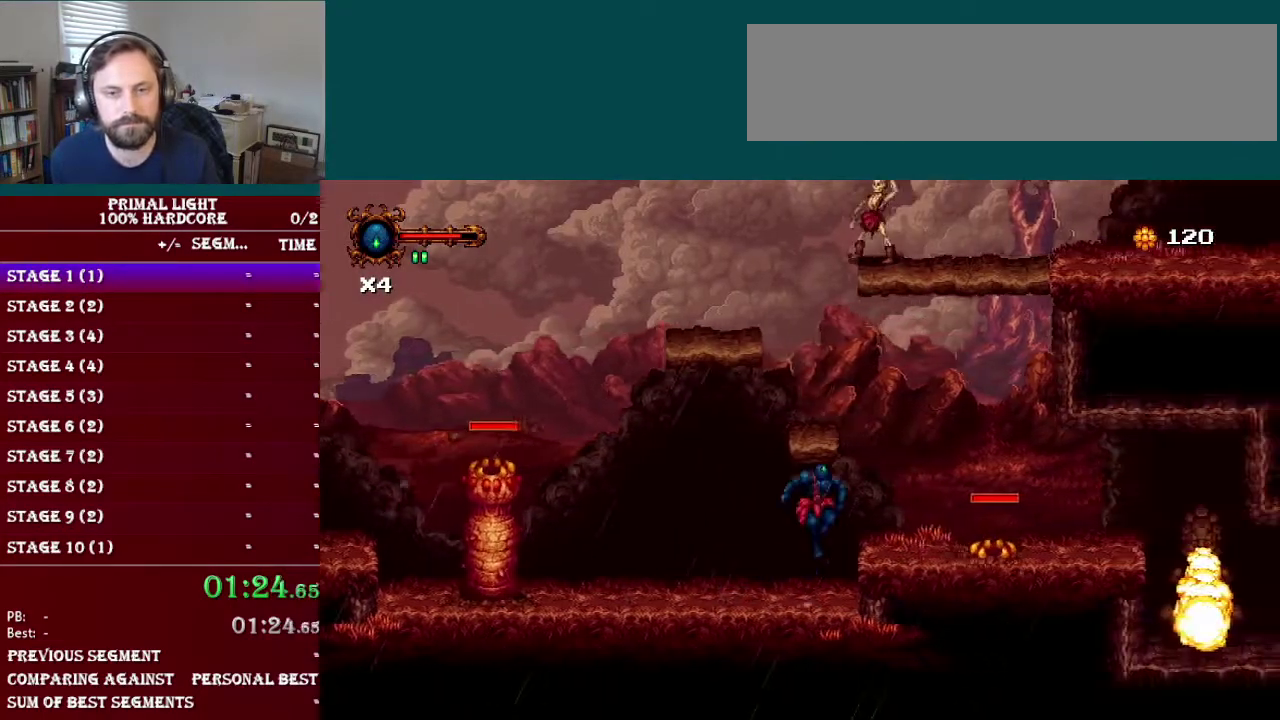
{"buttons": [], "events": [[83, "B", "up"], [250, "DPAD_RIGHT", "up"]]}
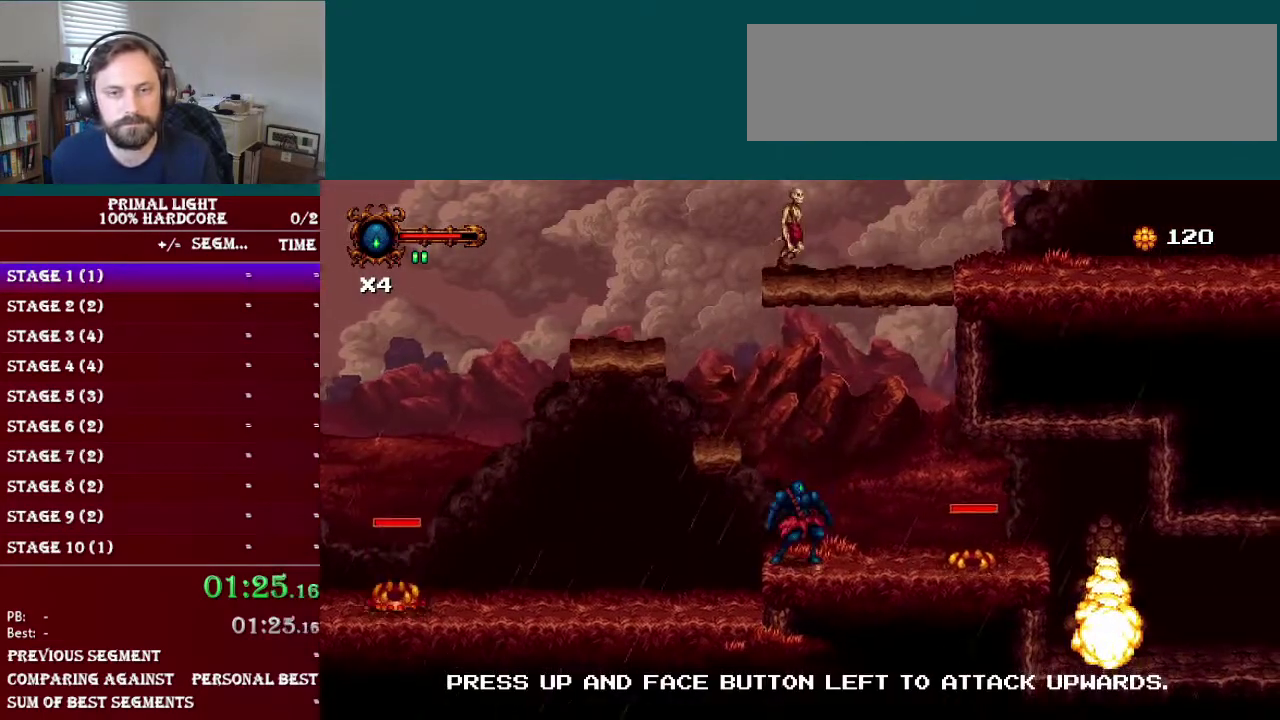
{"buttons": [], "events": [[16, "B", "down"], [83, "DPAD_LEFT", "down"], [250, "B", "up"], [317, "DPAD_LEFT", "up"]]}
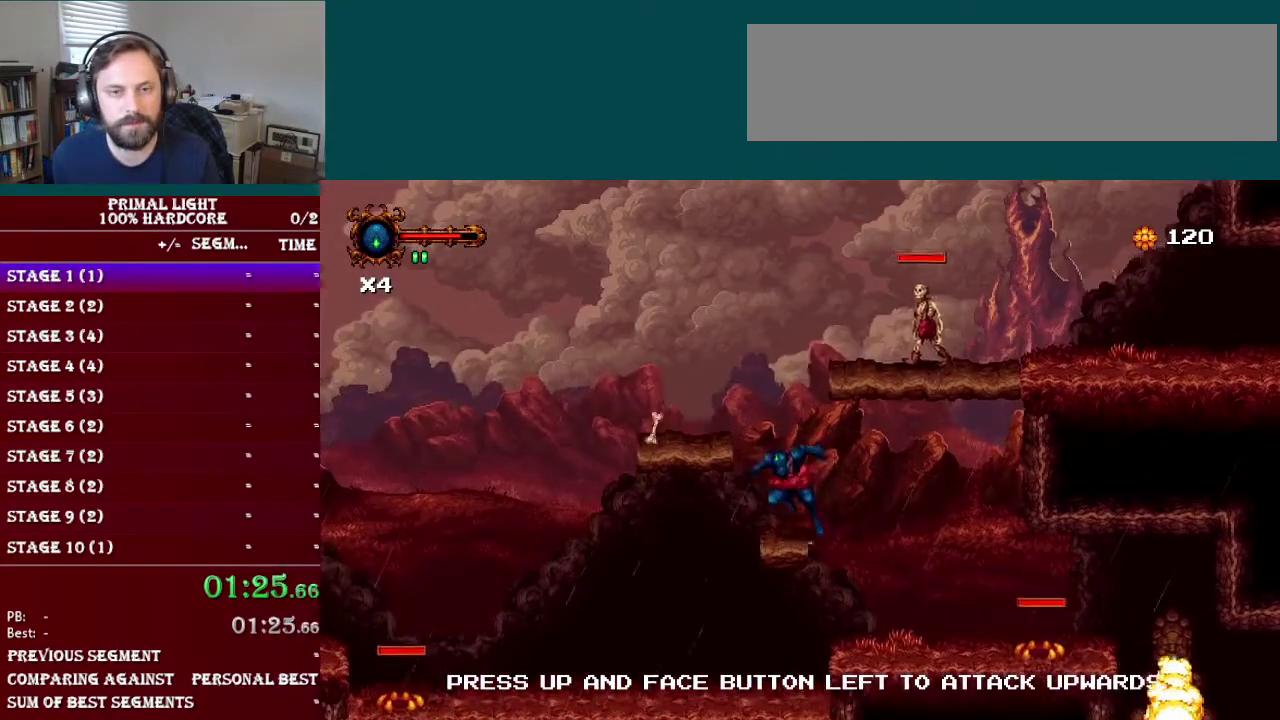
{"buttons": [], "events": [[84, "B", "down"], [100, "DPAD_LEFT", "down"], [234, "B", "up"], [384, "DPAD_LEFT", "up"]]}
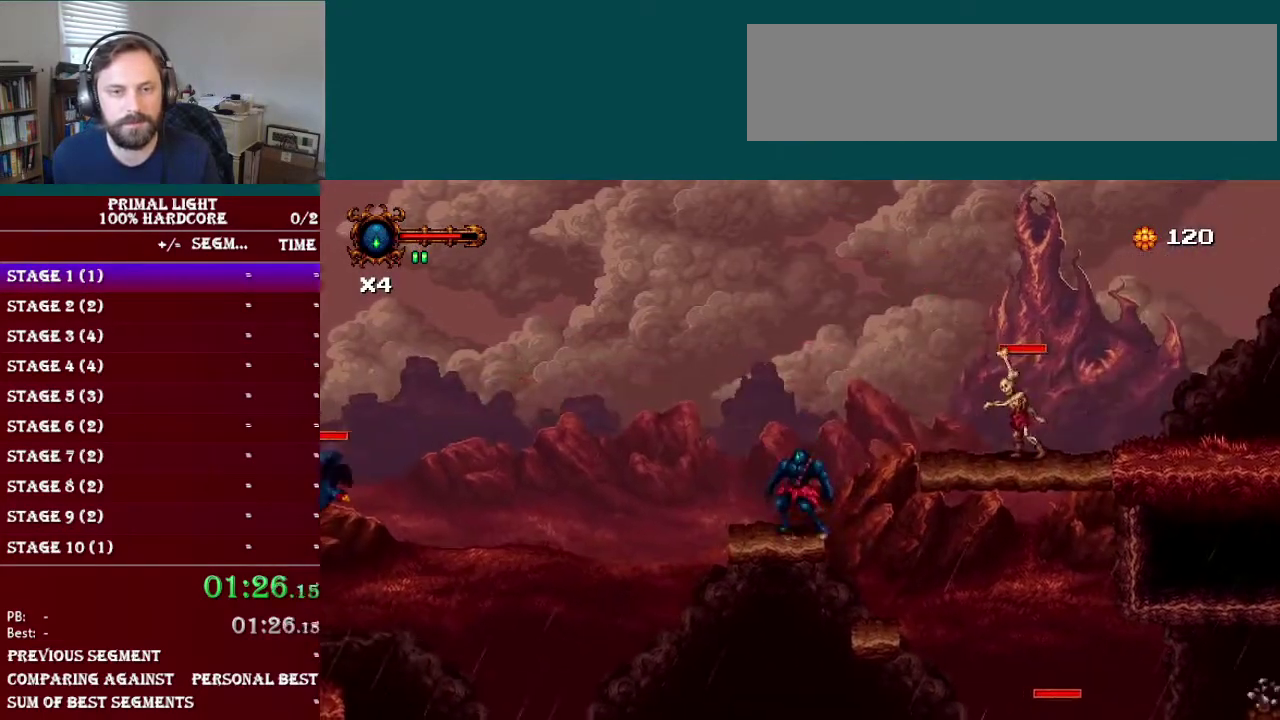
{"buttons": [], "events": [[66, "DPAD_RIGHT", "down"], [116, "B", "down"], [250, "B", "up"], [500, "DPAD_RIGHT", "up"]]}
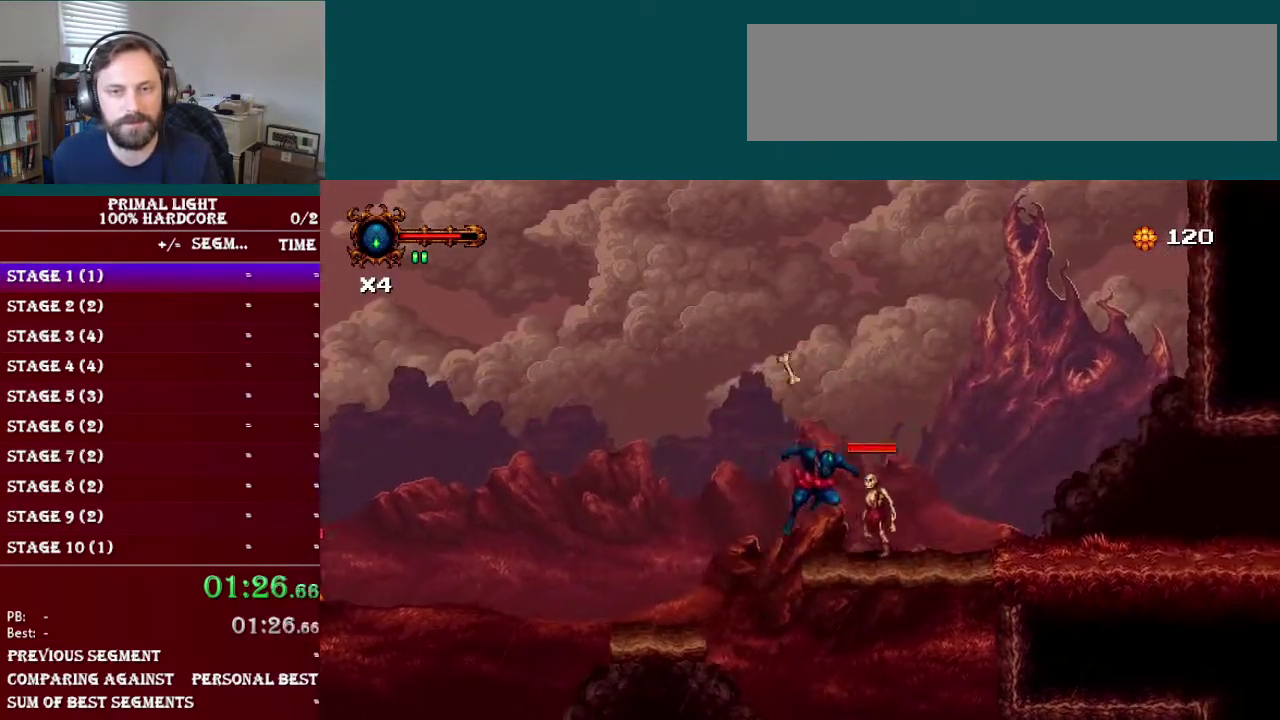
{"buttons": ["B", "DPAD_RIGHT"], "events": [[117, "DPAD_LEFT", "down"], [200, "B", "down"], [217, "DPAD_LEFT", "up"], [300, "DPAD_RIGHT", "down"]]}